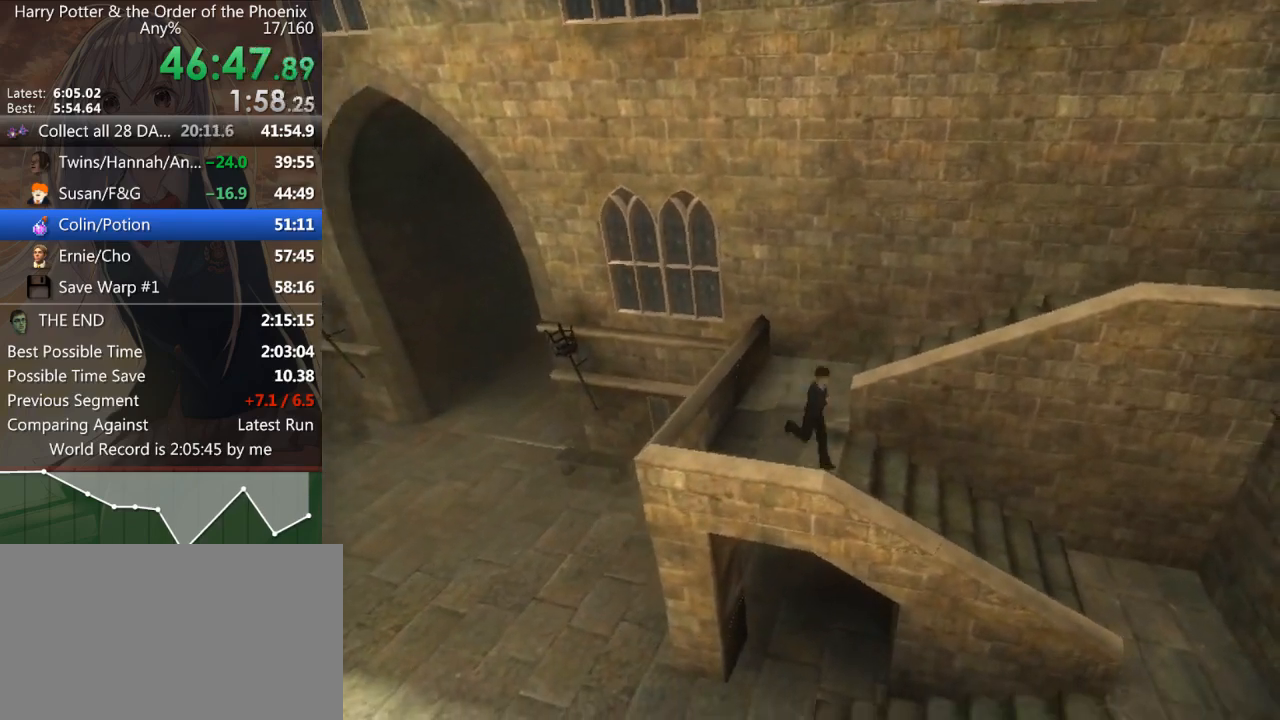
Gameplay with keyboard and mouse; each line is a JSON object with the keys and mouse buttons held at the frame after it. "events" lists presses ("down") and releases ("up") of "a", "c", "ctrl", "d", "down", "escape", "left", "return", "right", "s", "shift_l", "shift_r", "space", "tab", "up", "w", "mouse_left" and "mouse_right" between this image and that frame as [ms after this image, input, new state], when the widget could be followed in between. "mouse_left", "mouse_right" = the "left", "right" buttons of the "mouse" list. No other keys are recorded. Mouse movement is not recorded.
{"keys": ["d", "shift_l"], "mouse": [], "events": []}
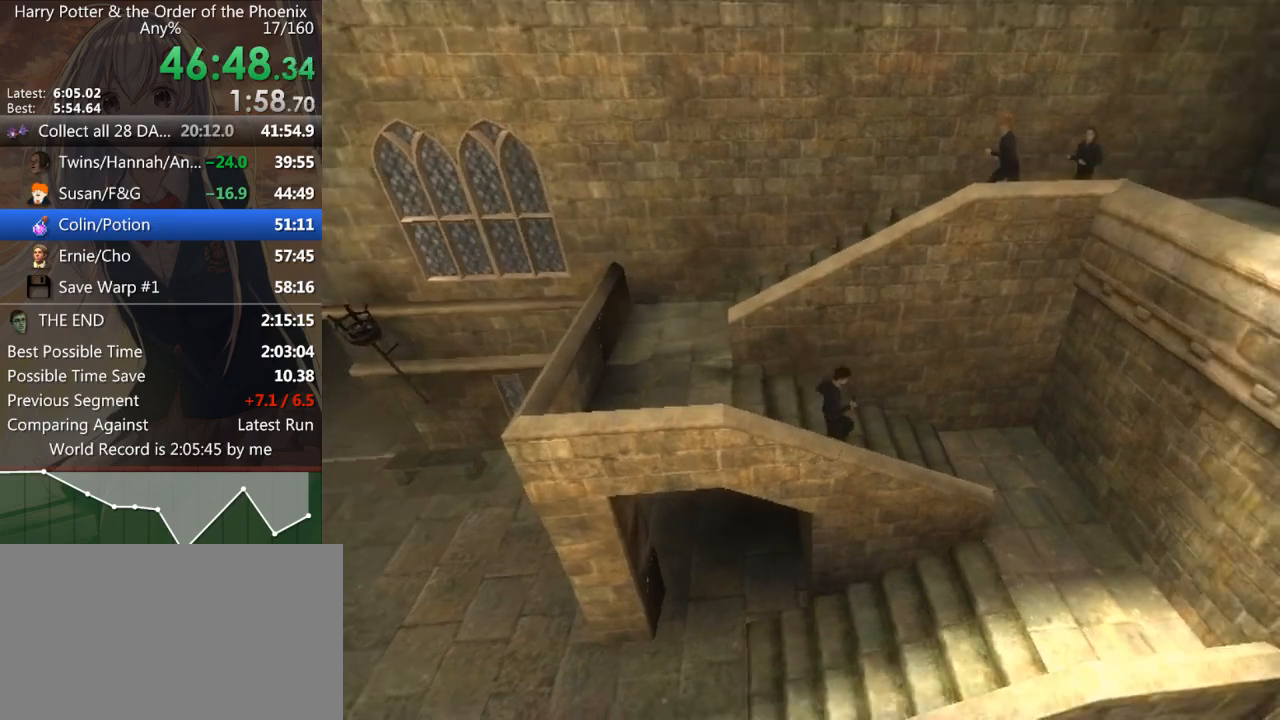
{"keys": ["d", "shift_l"], "mouse": [], "events": []}
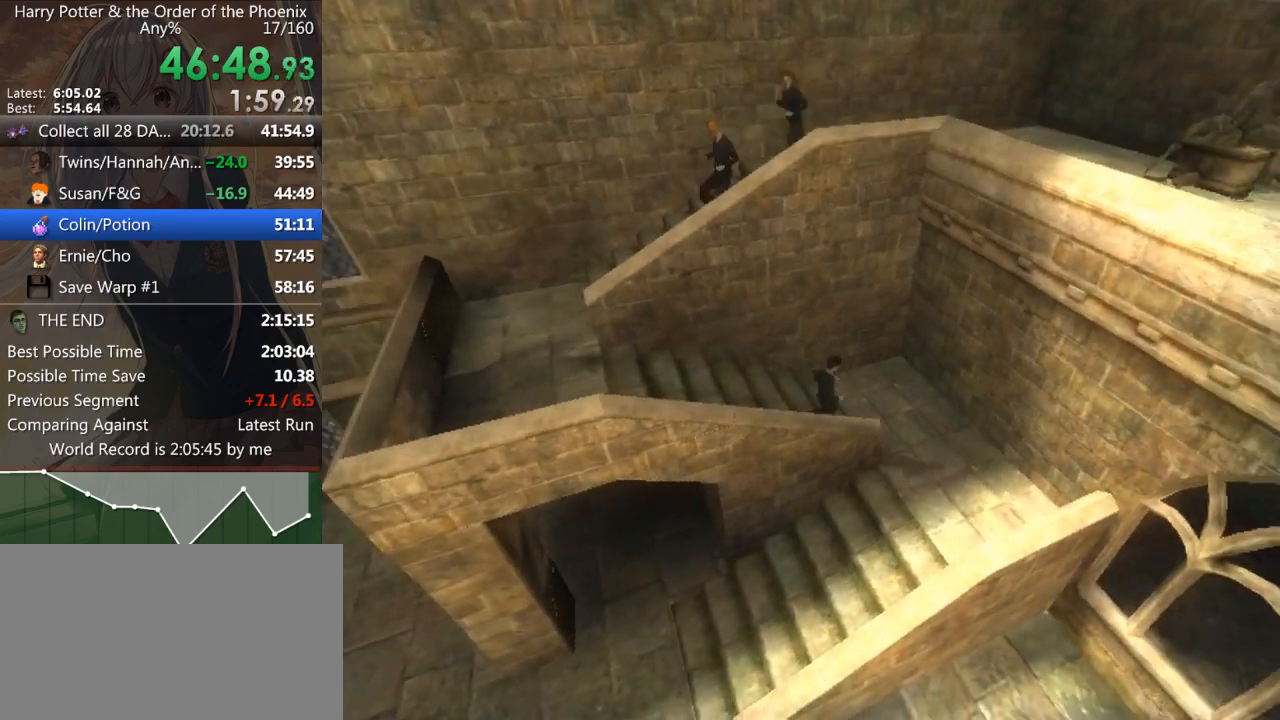
{"keys": ["a", "s", "shift_l"], "mouse": [], "events": [[67, "d", "up"], [67, "s", "down"], [200, "a", "down"]]}
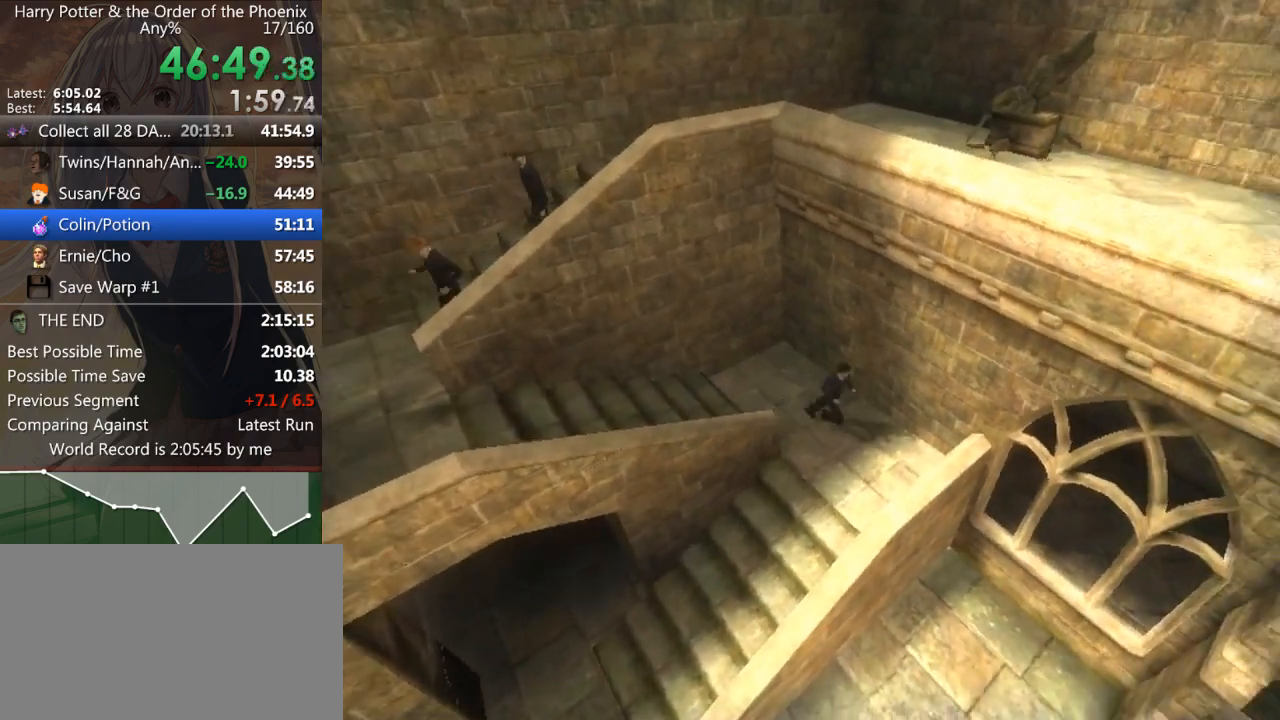
{"keys": ["a", "s", "shift_l"], "mouse": [], "events": []}
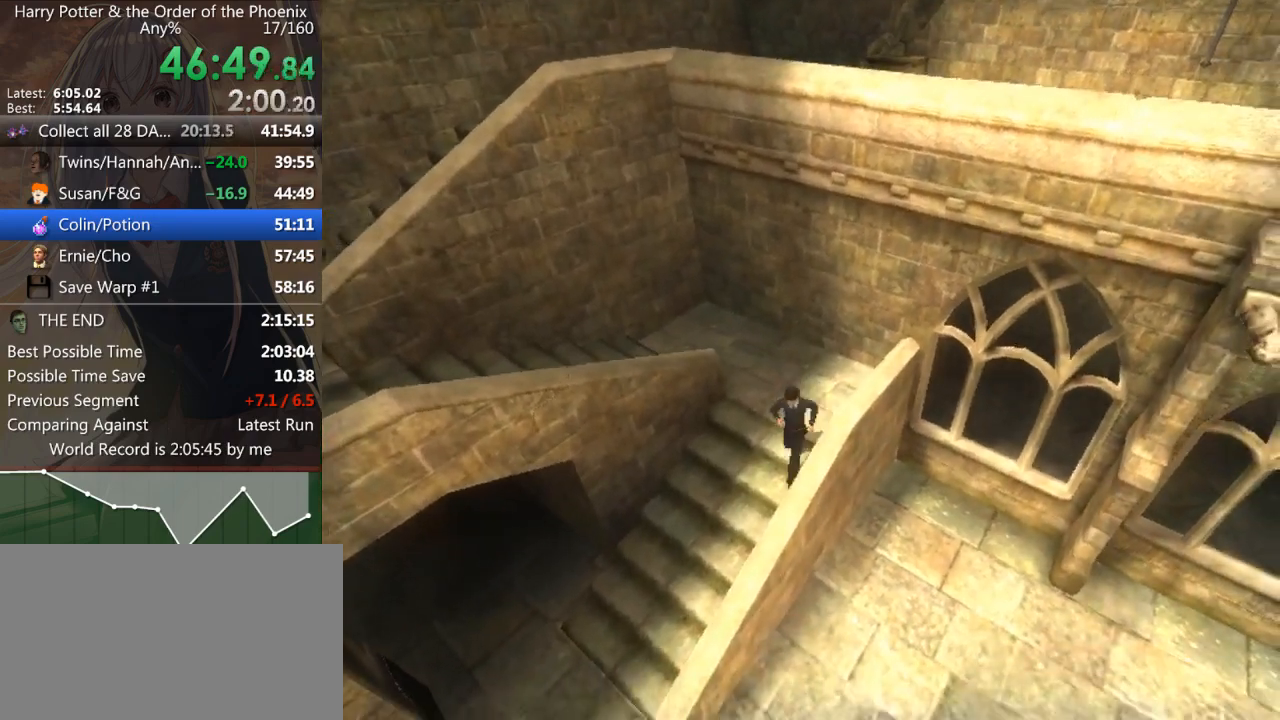
{"keys": ["a", "s", "shift_l"], "mouse": [], "events": []}
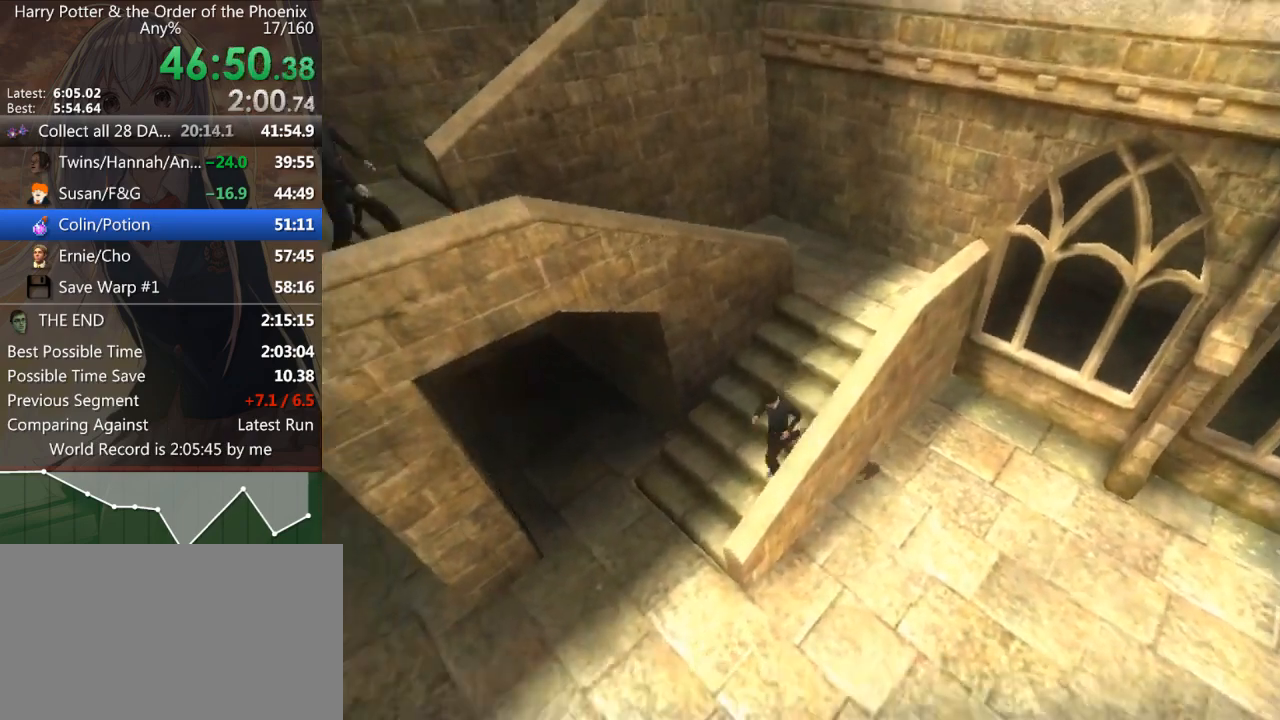
{"keys": ["a", "shift_l"], "mouse": [], "events": [[300, "s", "up"]]}
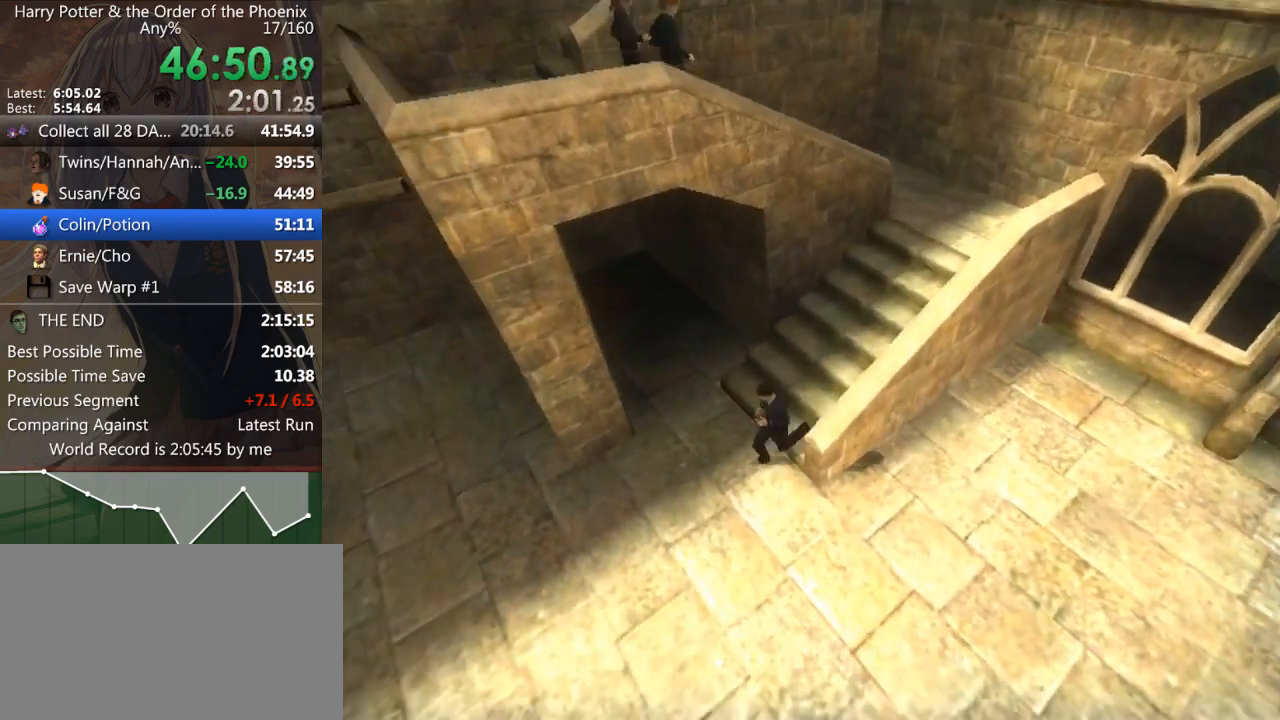
{"keys": ["a", "shift_l"], "mouse": [], "events": []}
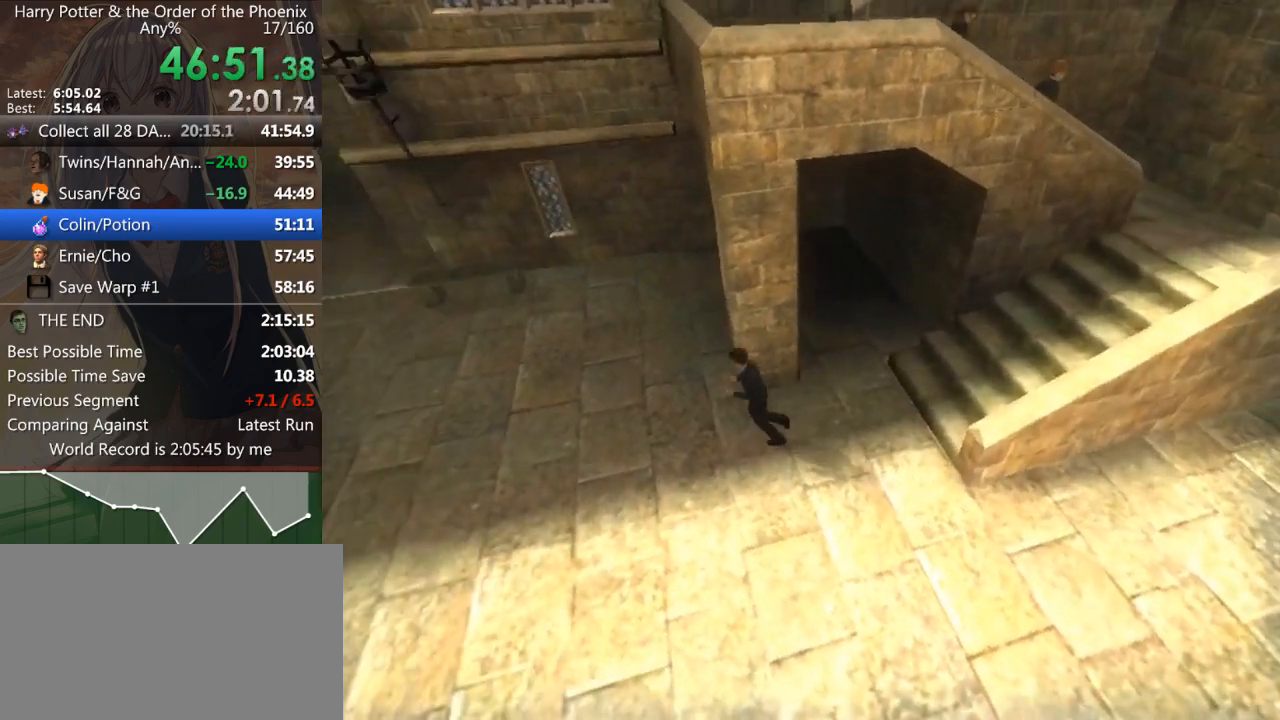
{"keys": ["a", "shift_l"], "mouse": [], "events": []}
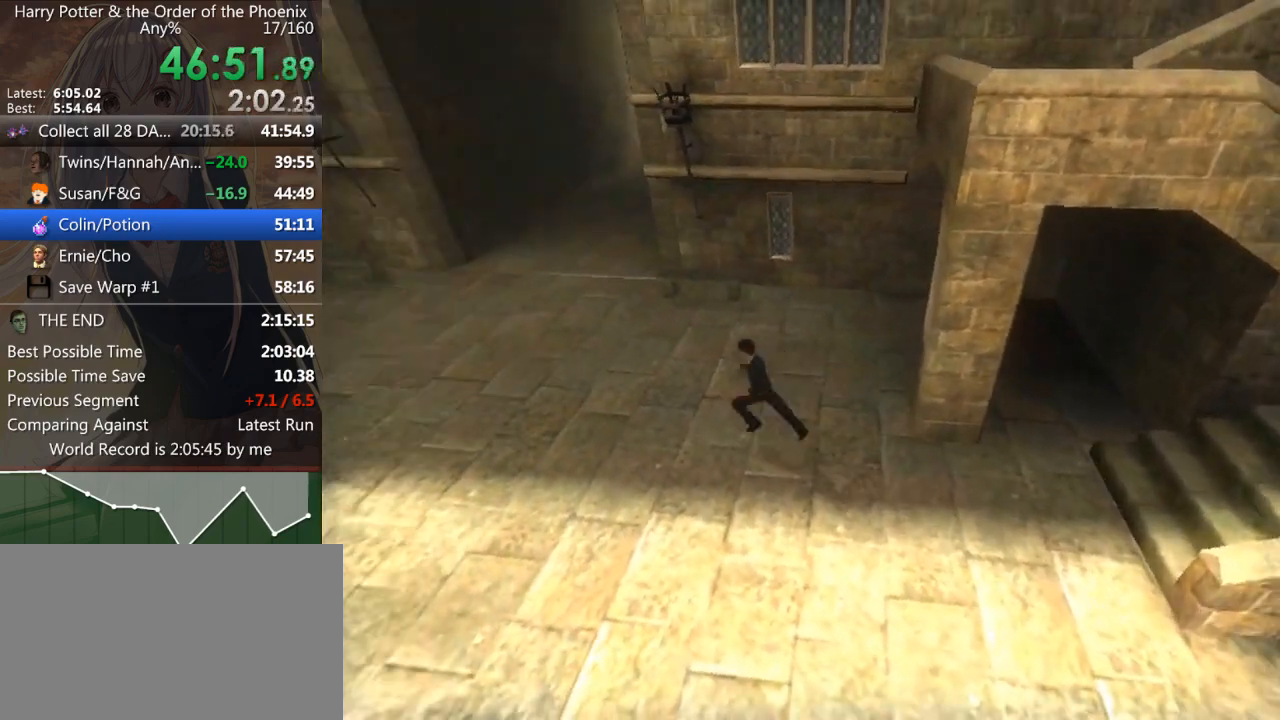
{"keys": ["a", "shift_l", "w"], "mouse": [], "events": [[267, "w", "down"]]}
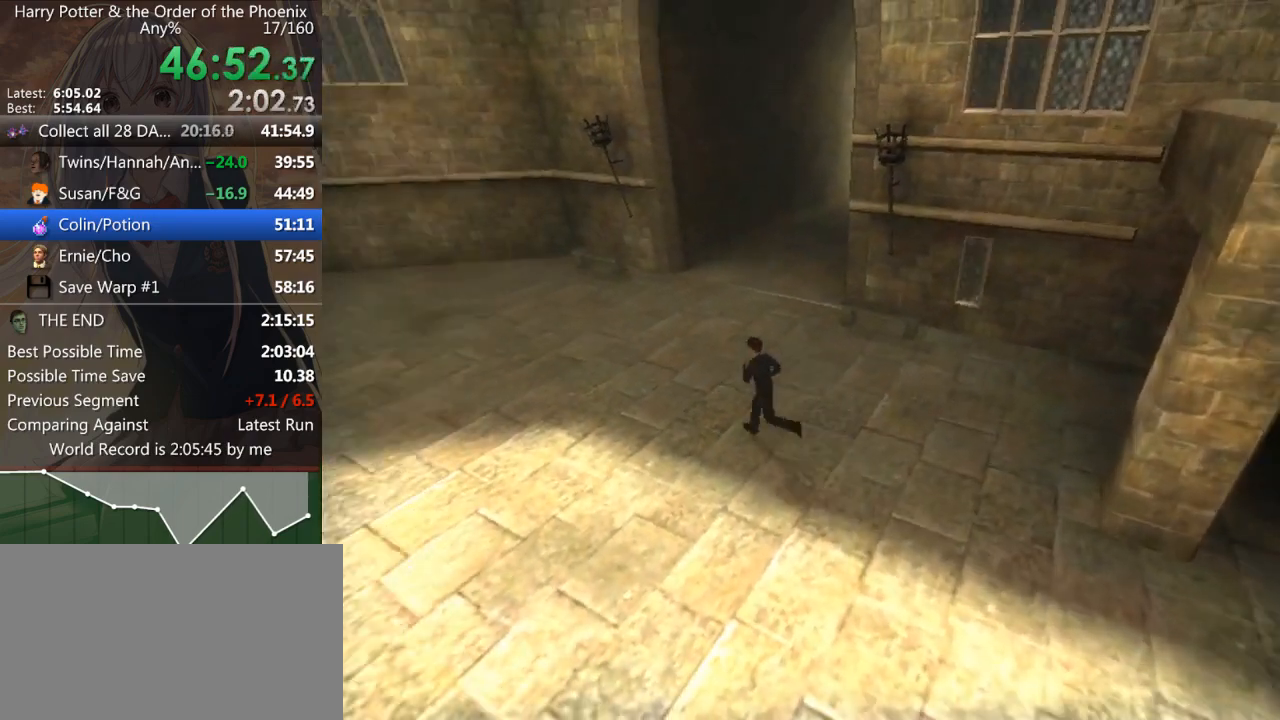
{"keys": ["a", "shift_l", "w"], "mouse": [], "events": []}
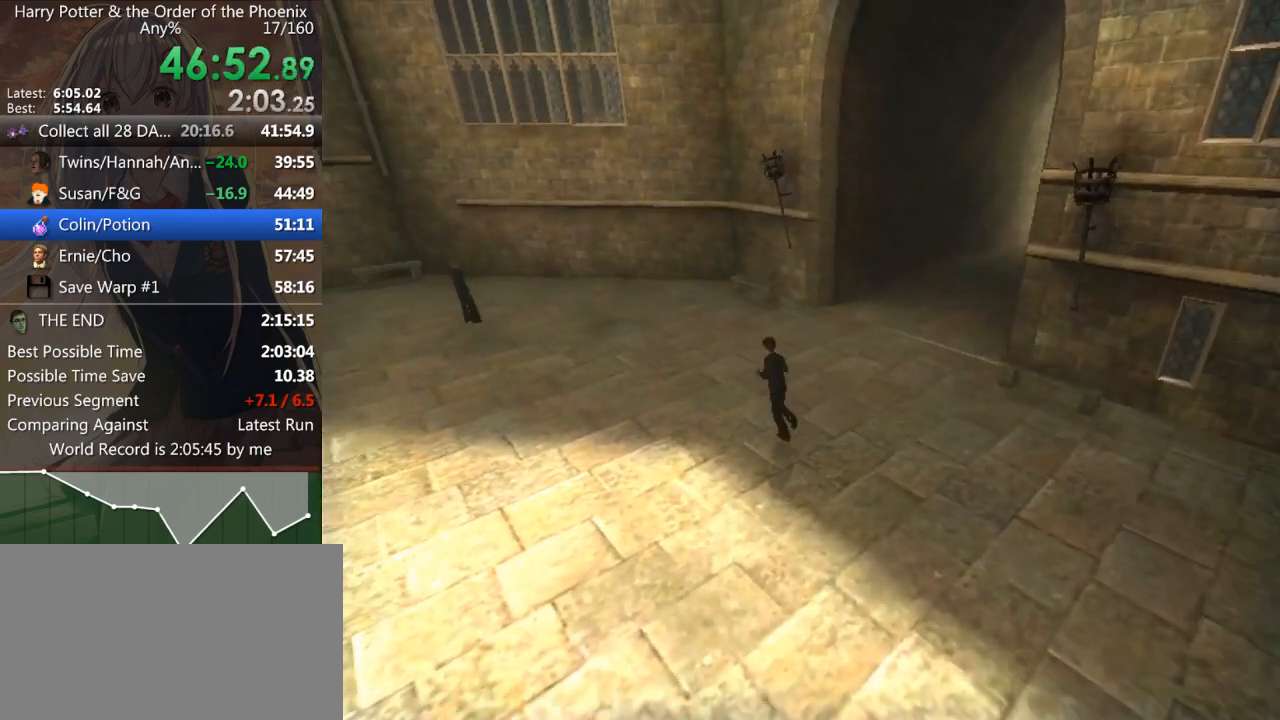
{"keys": ["a", "shift_l", "w"], "mouse": [], "events": []}
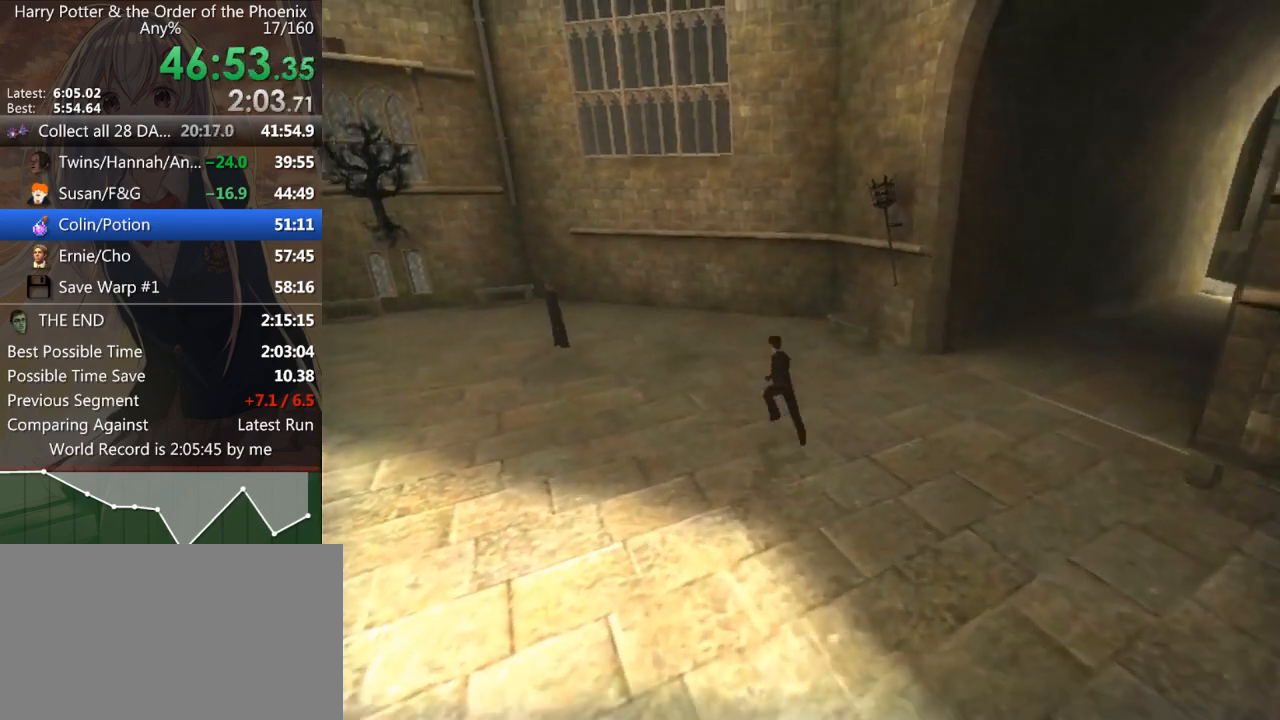
{"keys": ["a", "shift_l", "w"], "mouse": [], "events": [[100, "return", "down"], [200, "return", "up"], [300, "return", "down"], [333, "return", "up"], [433, "return", "down"], [500, "return", "up"]]}
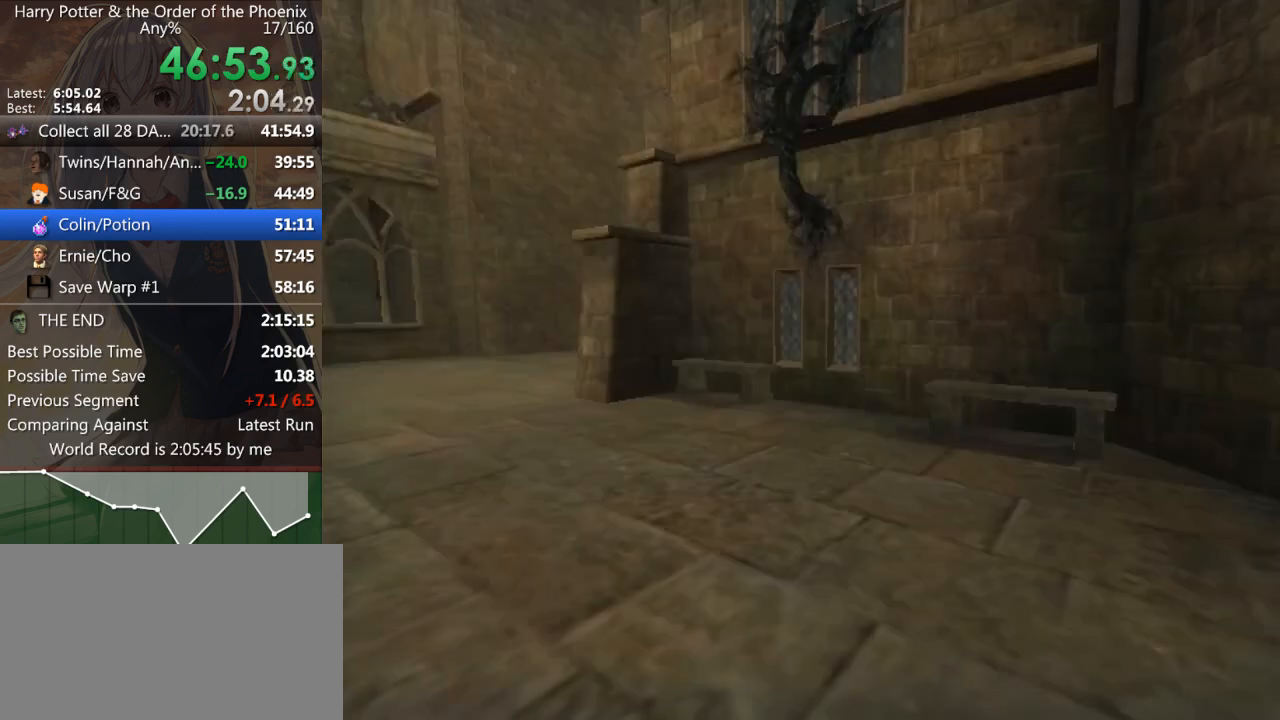
{"keys": ["shift_l", "w"], "mouse": [], "events": [[367, "return", "down"], [367, "shift_l", "up"], [400, "return", "up"], [400, "shift_l", "down"], [467, "a", "up"]]}
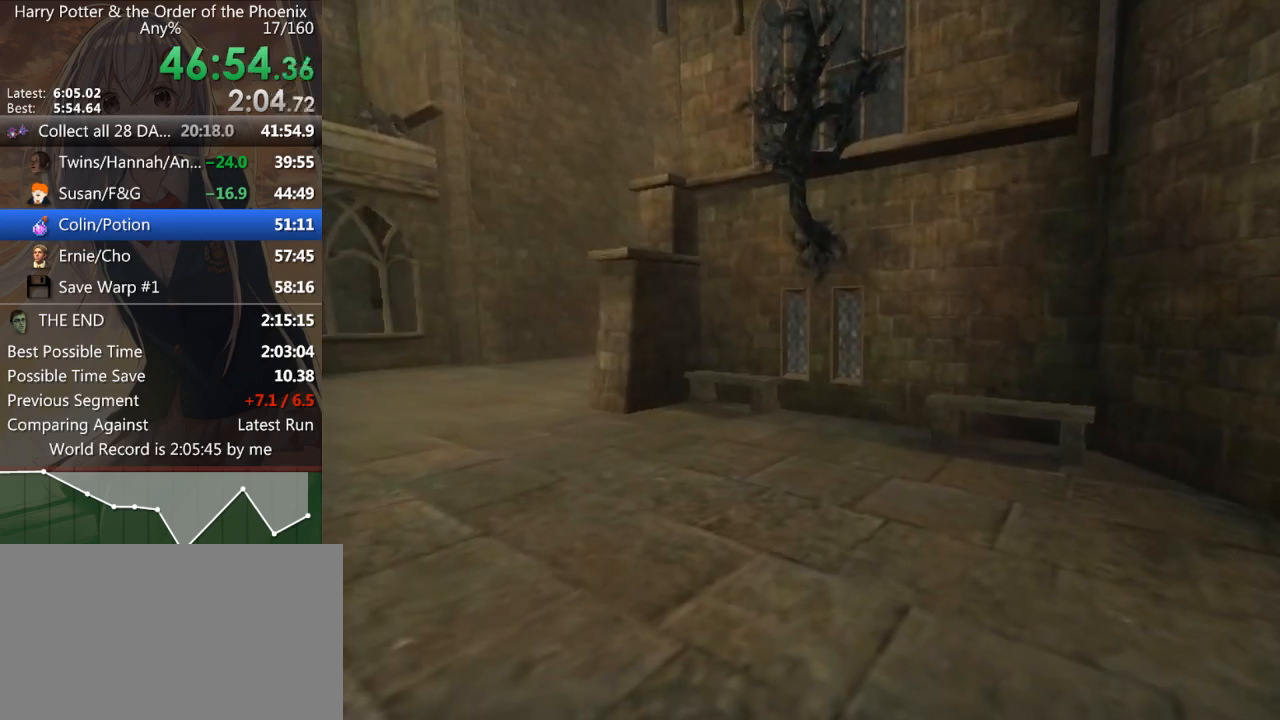
{"keys": ["shift_l", "w"], "mouse": [], "events": [[133, "shift_l", "up"], [200, "w", "up"], [433, "shift_l", "down"], [467, "w", "down"]]}
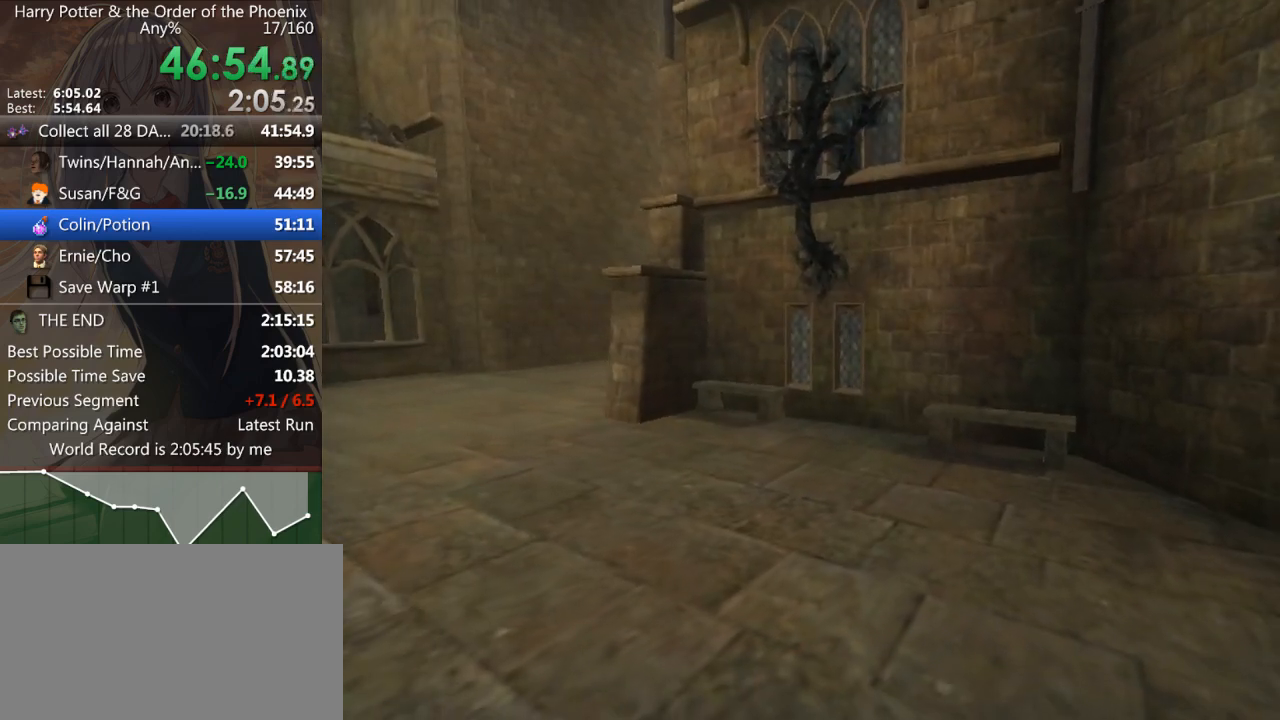
{"keys": ["shift_l", "w"], "mouse": [], "events": []}
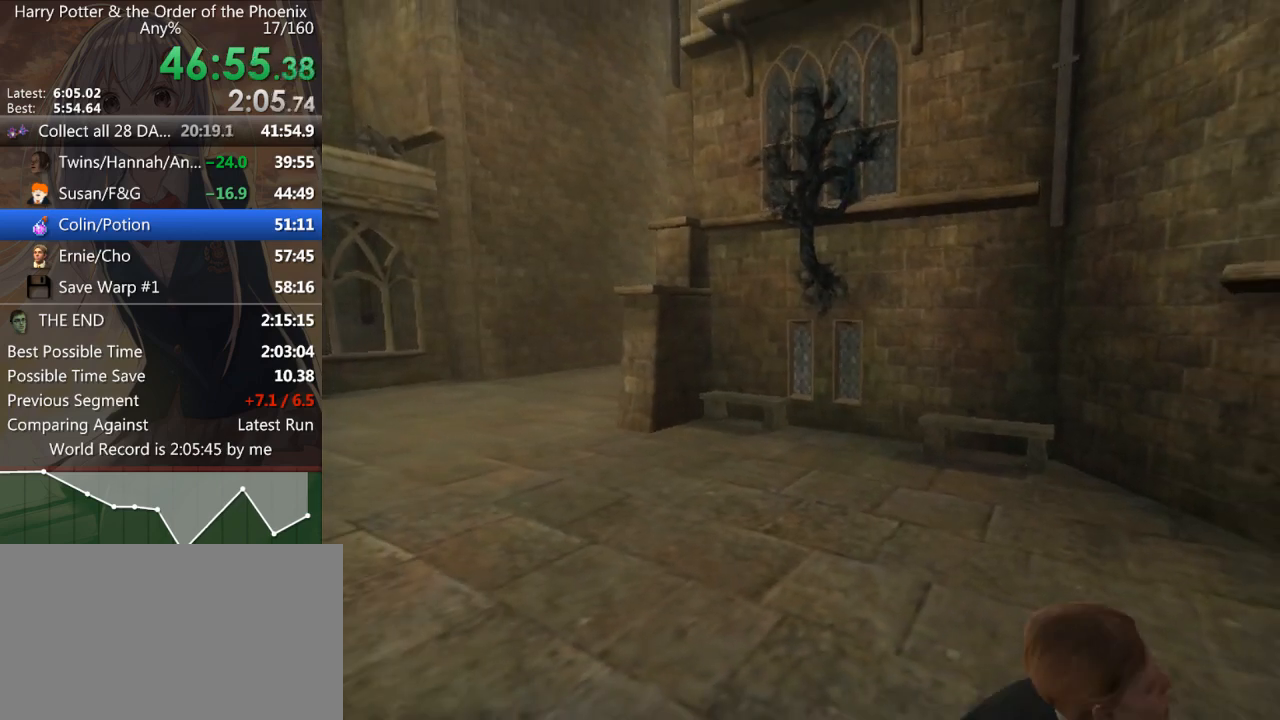
{"keys": ["shift_l", "w"], "mouse": [], "events": []}
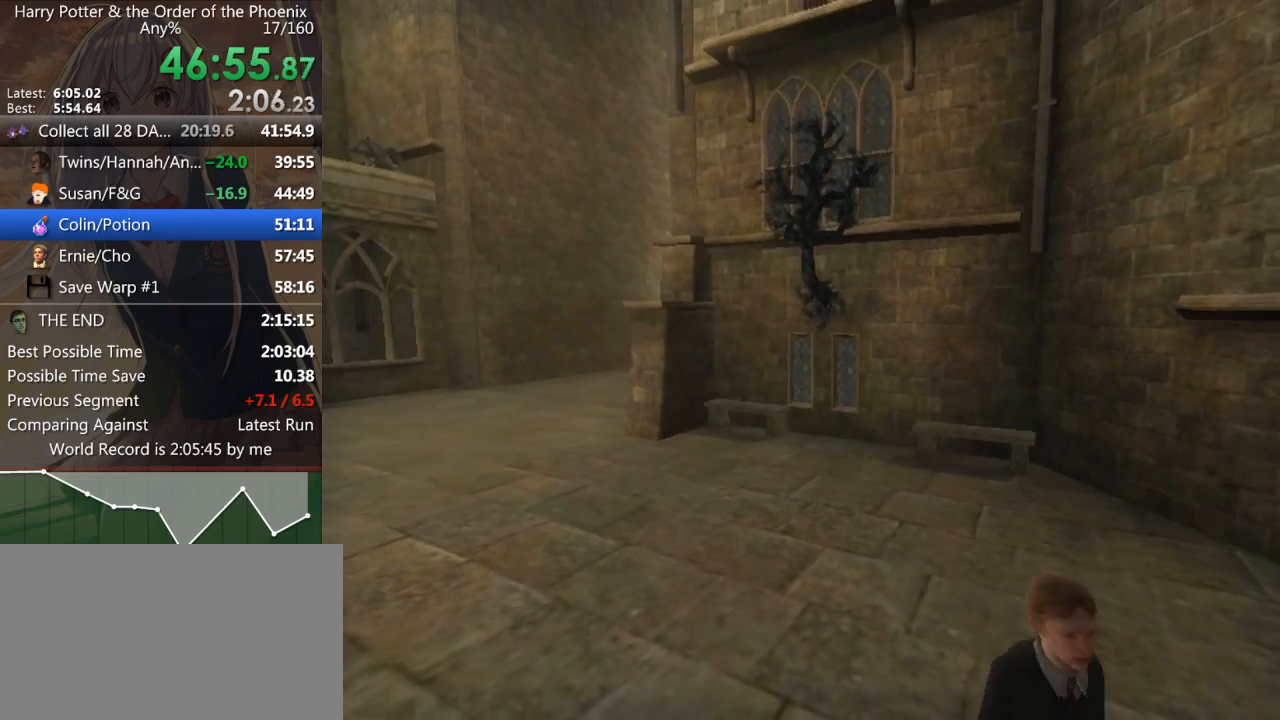
{"keys": ["shift_l", "w"], "mouse": [], "events": []}
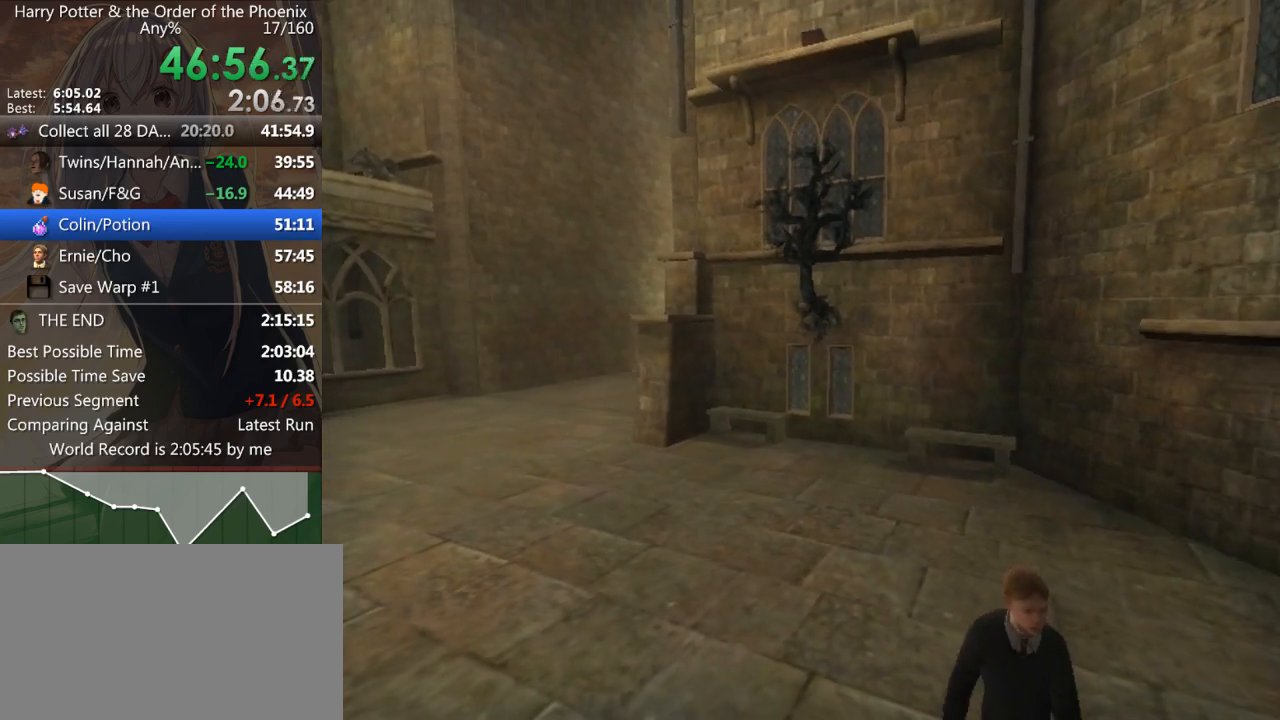
{"keys": ["shift_l", "w"], "mouse": [], "events": []}
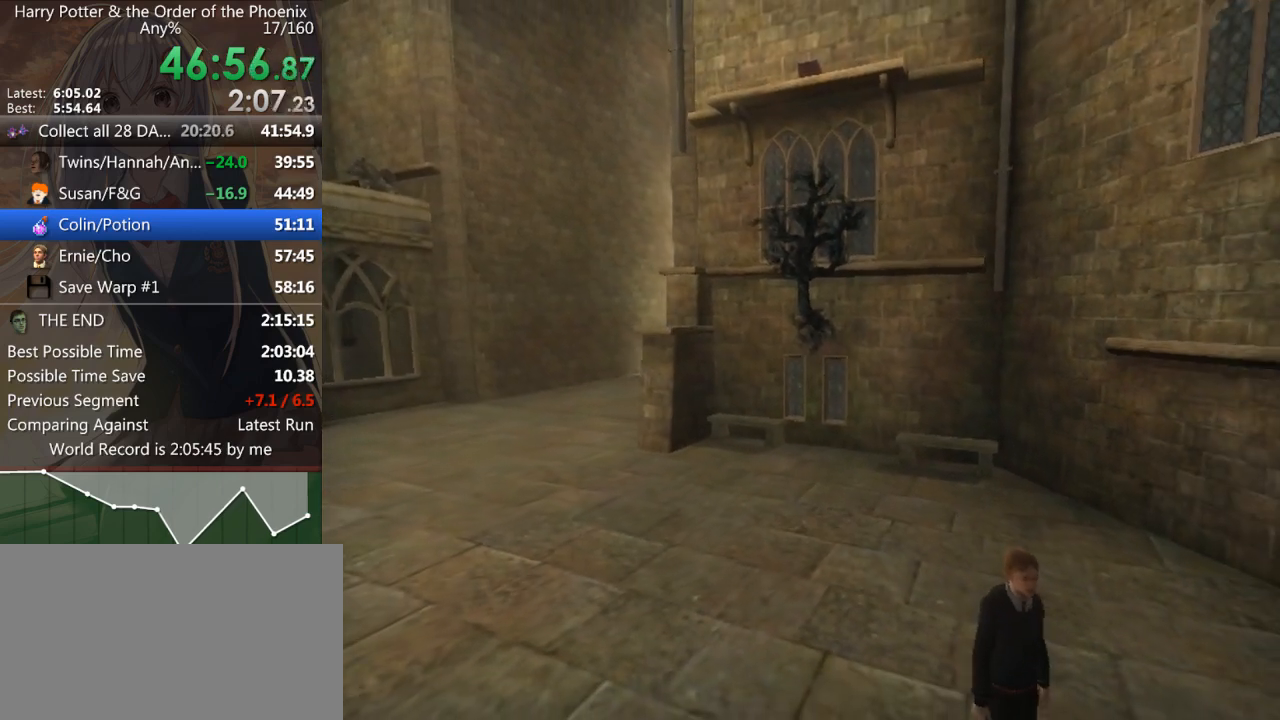
{"keys": ["shift_l", "w"], "mouse": [], "events": []}
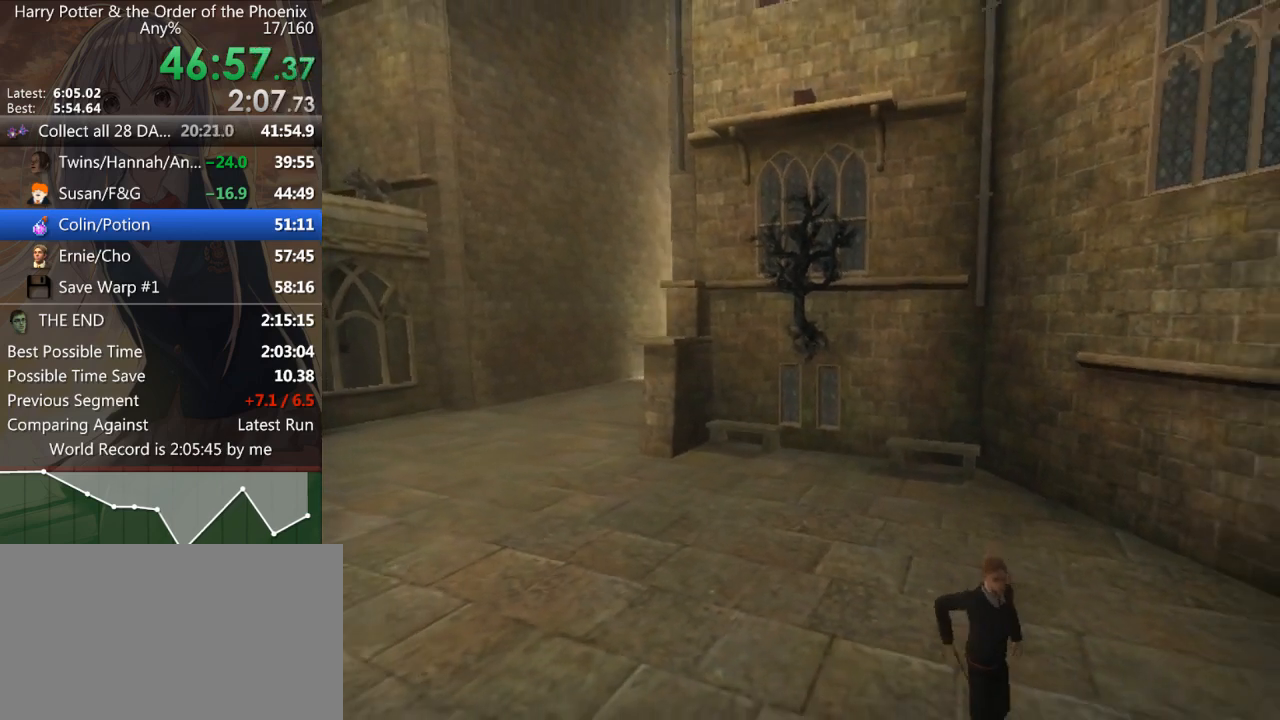
{"keys": ["shift_l", "w"], "mouse": [], "events": []}
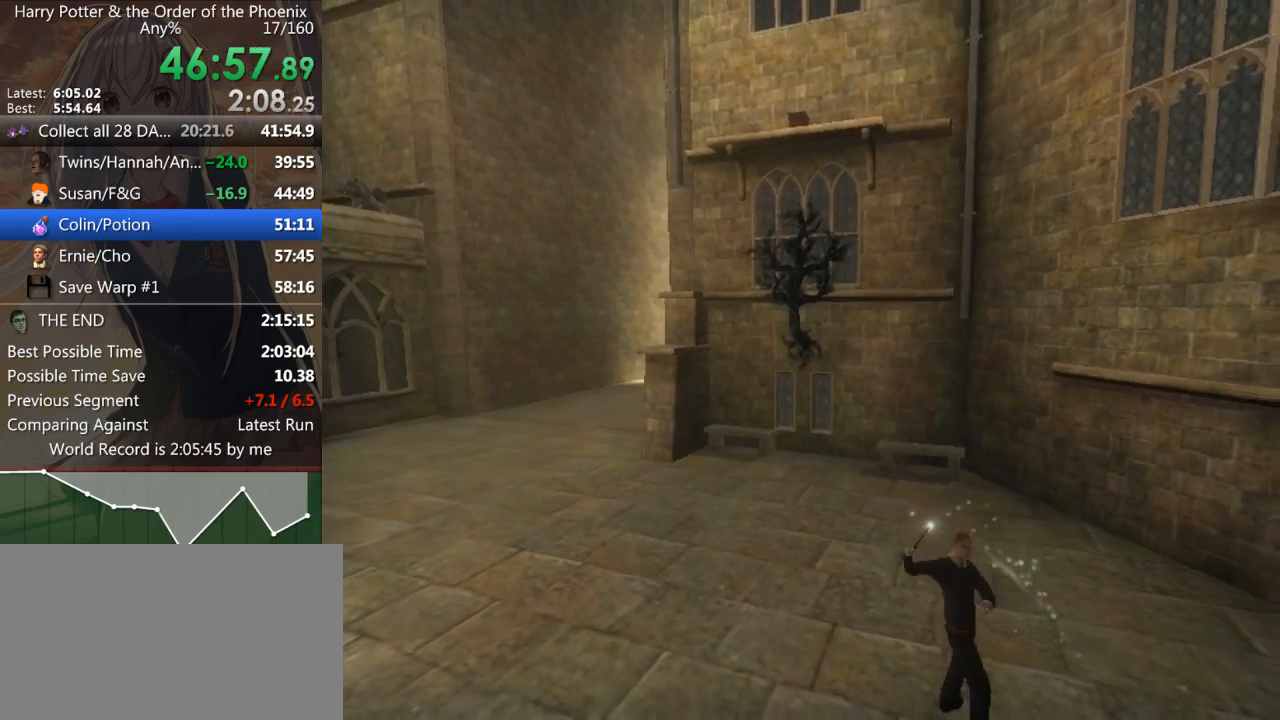
{"keys": ["shift_l", "w"], "mouse": [], "events": [[400, "return", "down"], [500, "return", "up"]]}
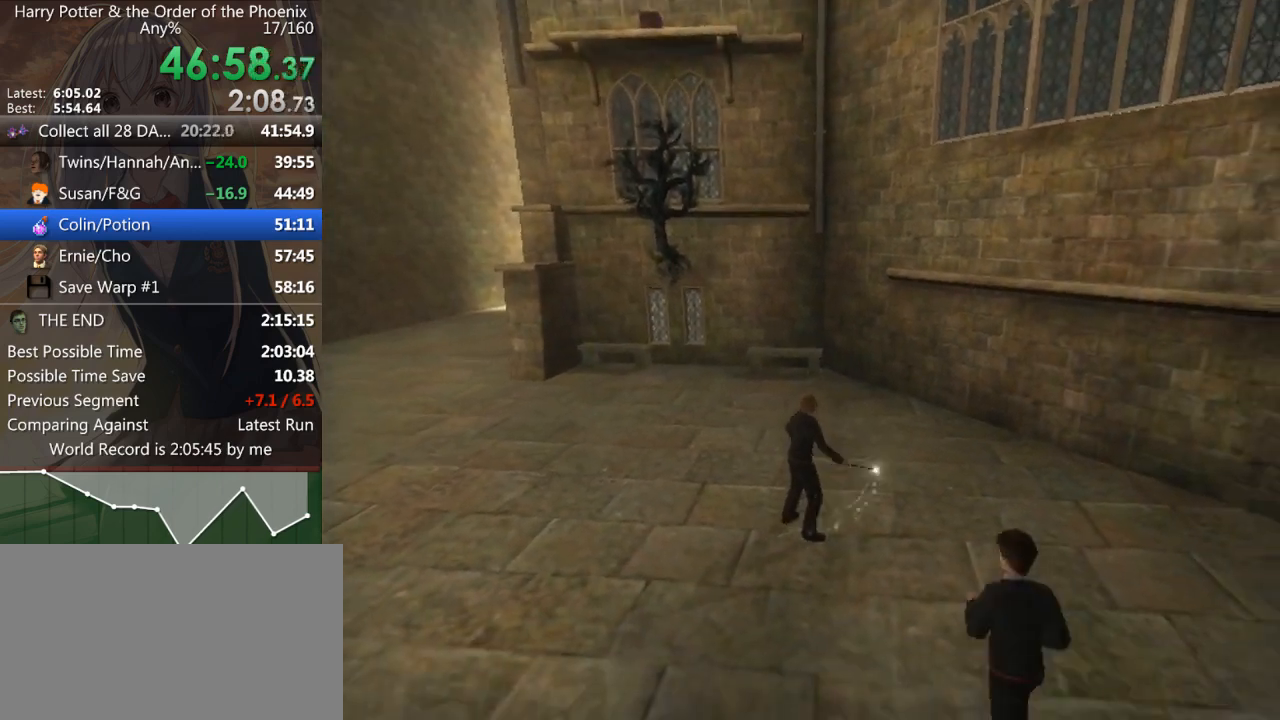
{"keys": [], "mouse": [], "events": [[67, "return", "down"], [100, "return", "up"], [133, "return", "down"], [200, "return", "up"], [200, "w", "up"], [233, "shift_l", "up"], [300, "return", "down"], [333, "return", "up"], [367, "return", "down"], [433, "return", "up"]]}
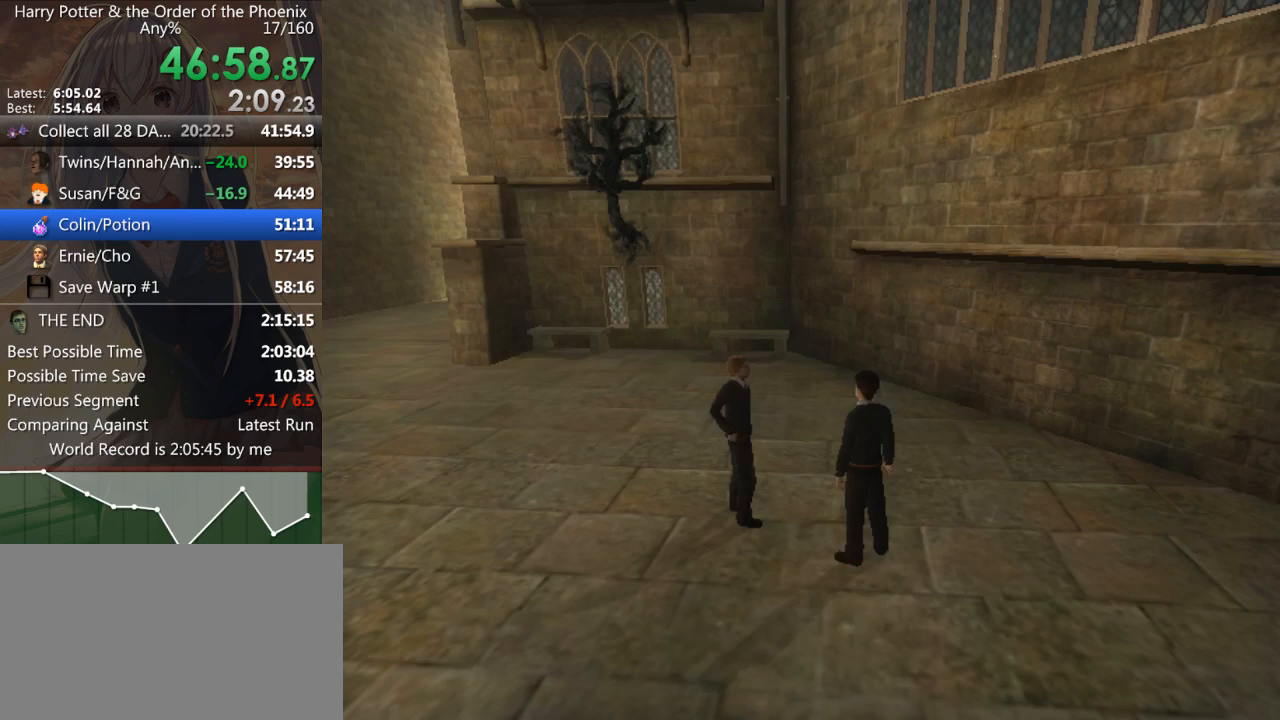
{"keys": ["shift_l"], "mouse": [], "events": [[300, "shift_l", "down"], [400, "shift_l", "up"], [500, "shift_l", "down"]]}
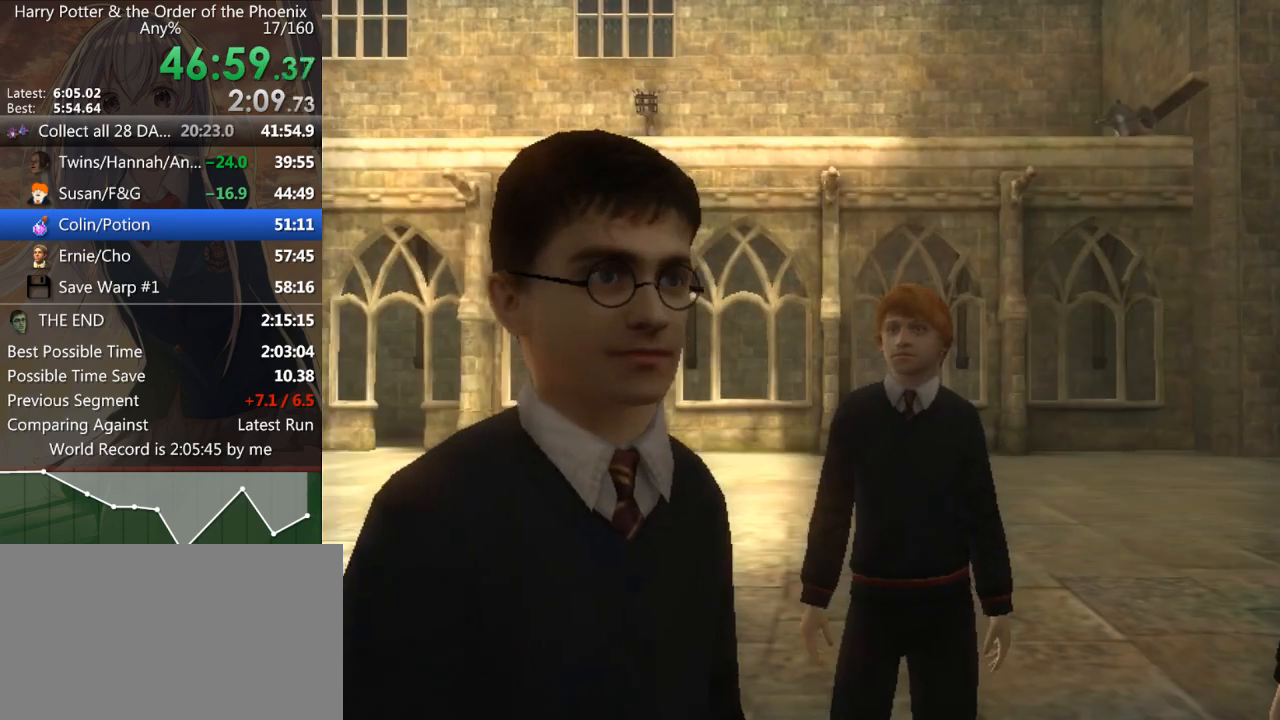
{"keys": [], "mouse": [], "events": [[33, "shift_l", "up"]]}